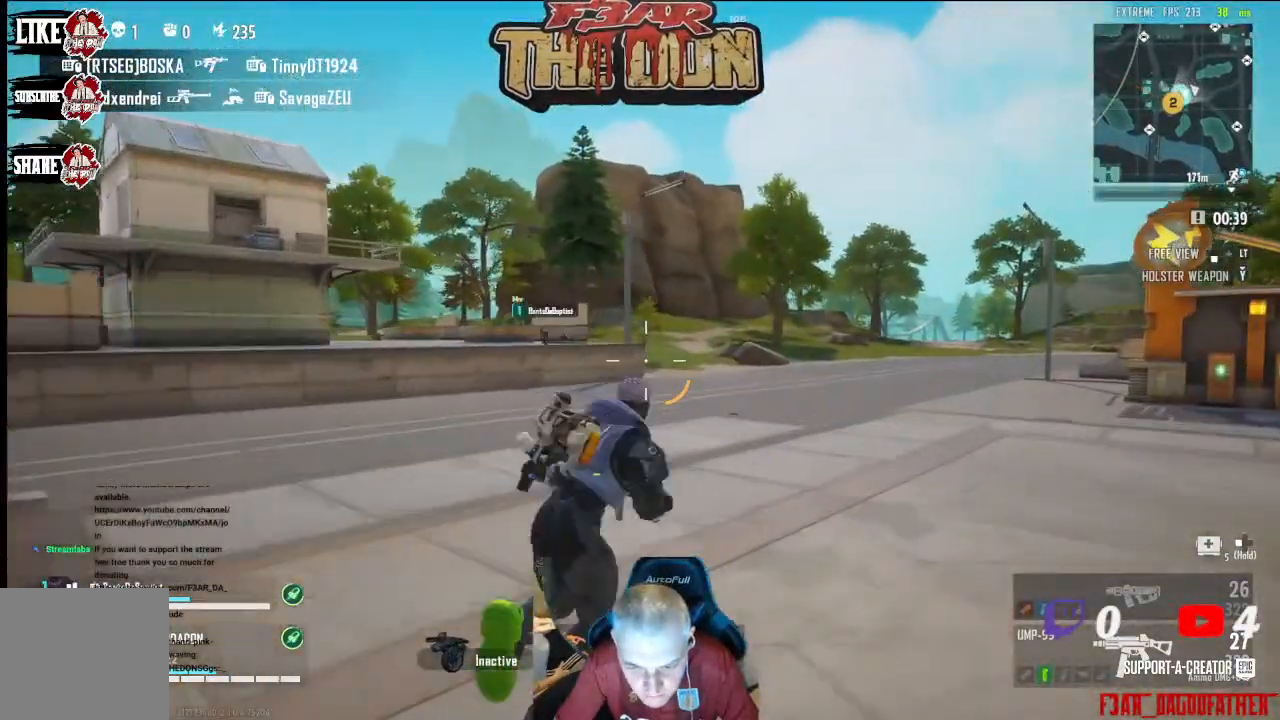
Gameplay with a controller (Xbox layout); each line is a JSON object with the inputs held at the frame after it. "events" lists button and stick changes between this image and that frame as [ms after this image, input, new state], when the widget could be followed in between.
{"buttons": ["L2", "R2"], "left_stick": "up-right", "right_stick": "center", "events": [[233, "L2", "down"], [467, "R2", "down"]]}
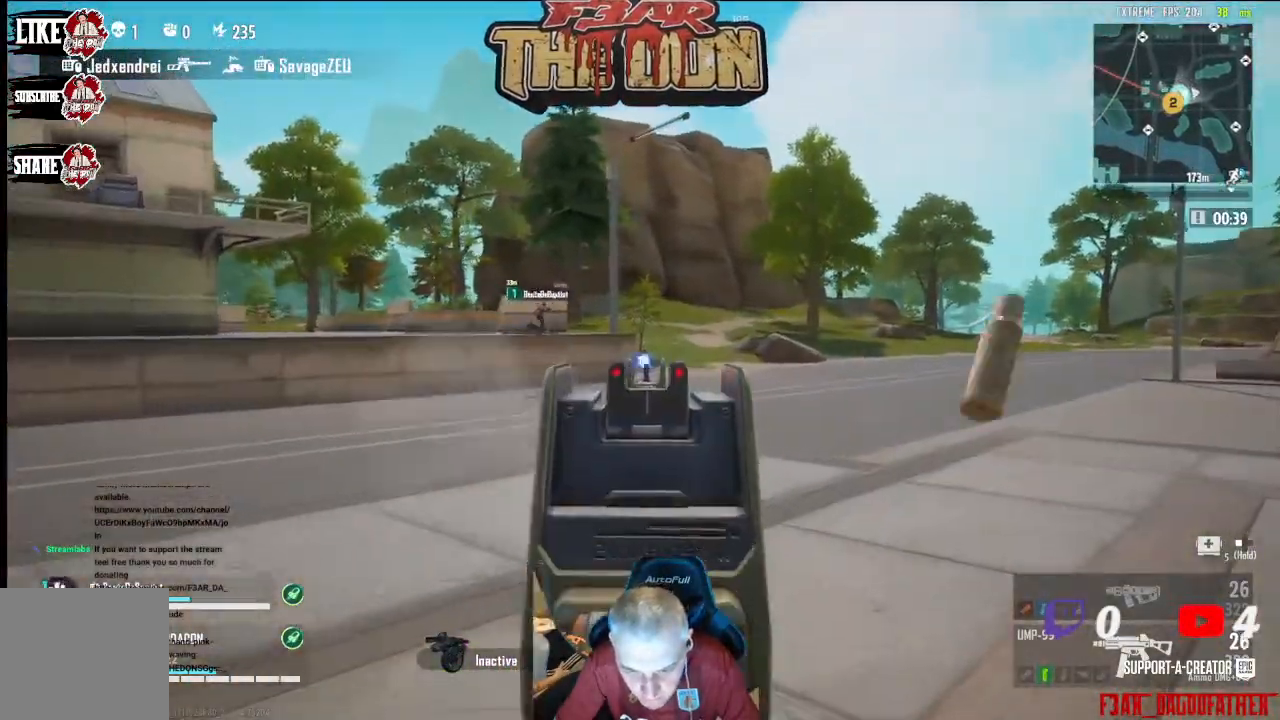
{"buttons": ["L2", "R2"], "left_stick": "up", "right_stick": "center", "events": [[100, "right_stick", "down"], [300, "right_stick", "center"], [500, "left_stick", "up"]]}
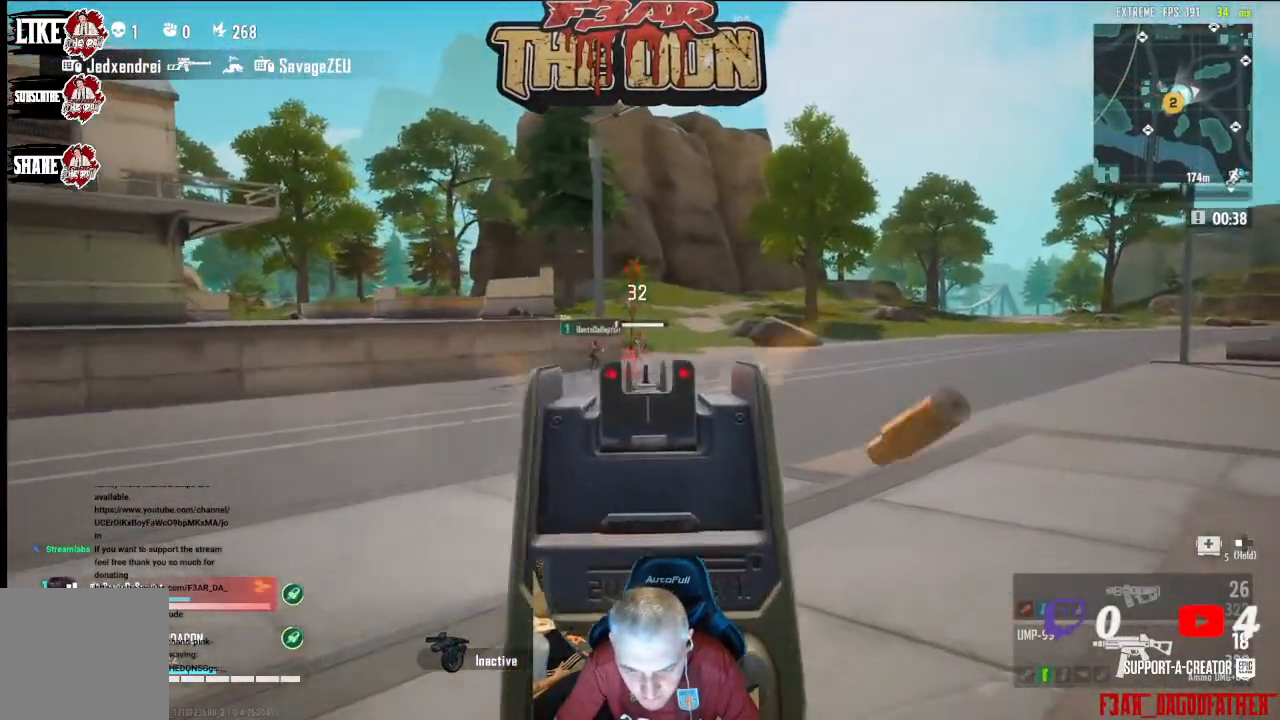
{"buttons": ["L2", "R2"], "left_stick": "up", "right_stick": "center", "events": []}
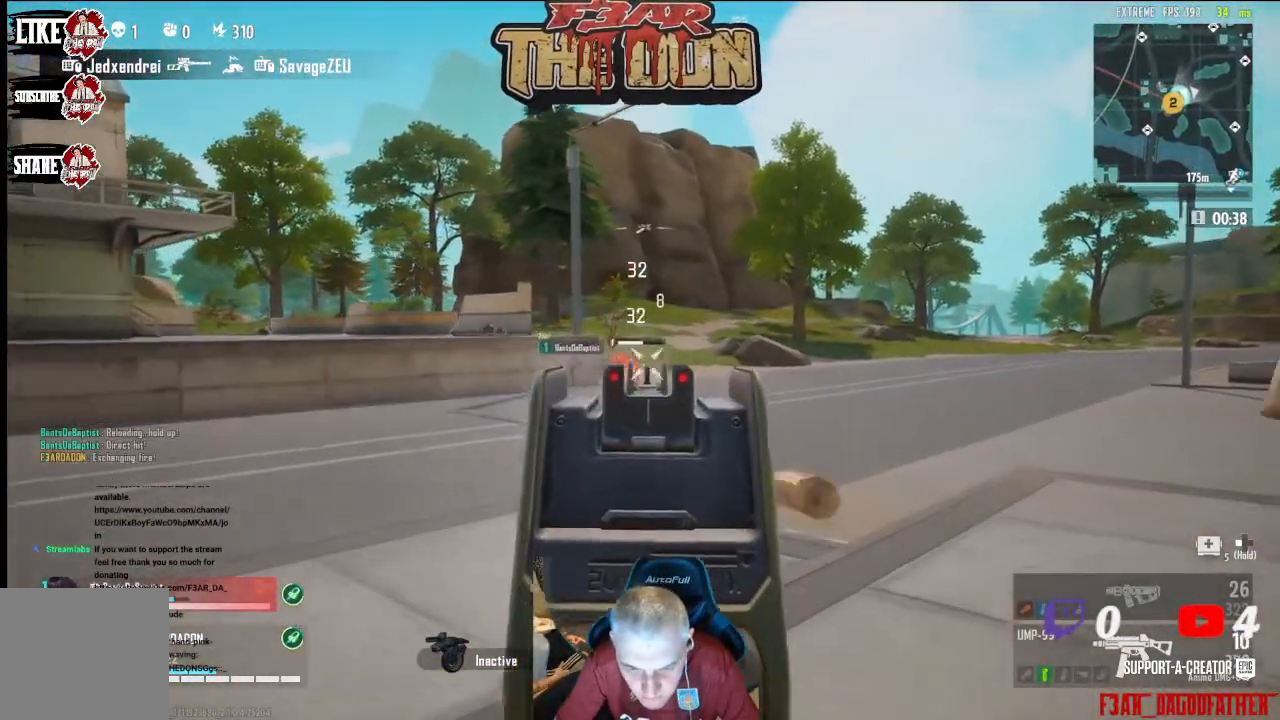
{"buttons": ["L2", "R2"], "left_stick": "up", "right_stick": "center", "events": [[167, "right_stick", "down-left"], [333, "right_stick", "center"]]}
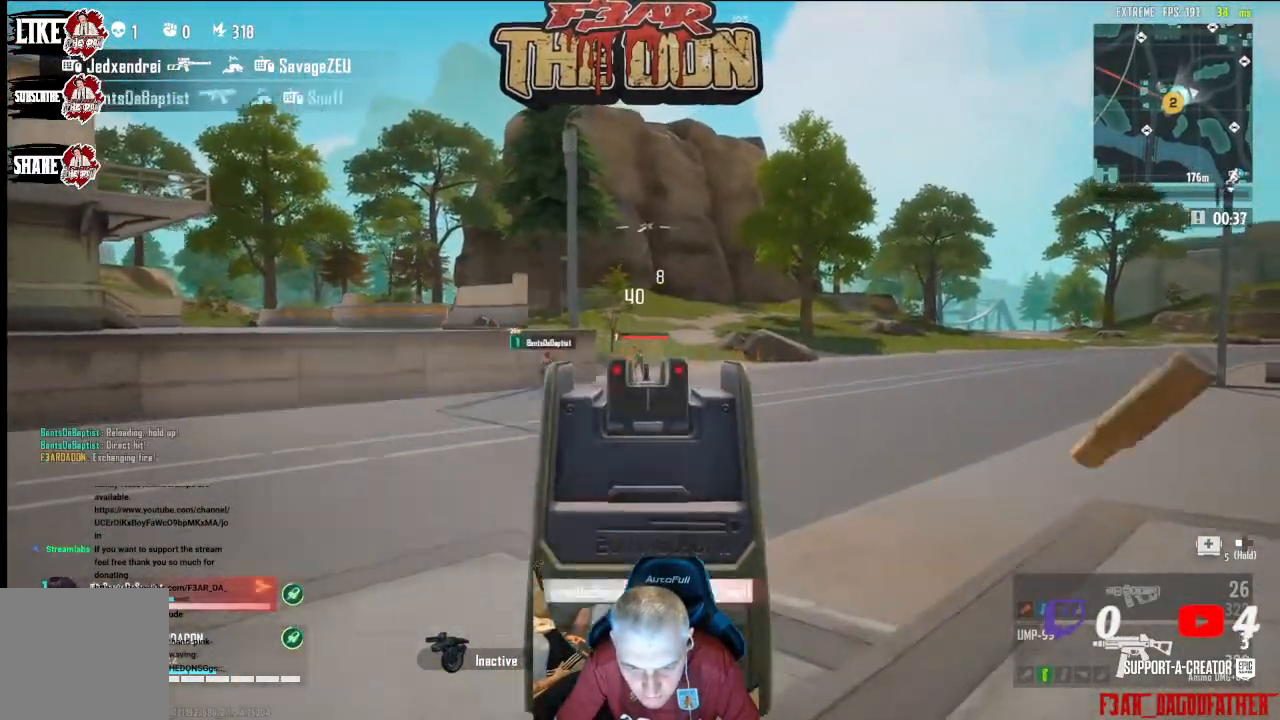
{"buttons": ["A"], "left_stick": "right", "right_stick": "center", "events": [[167, "L2", "up"], [200, "R2", "up"], [267, "left_stick", "right"], [400, "X", "down"], [467, "A", "down"], [500, "X", "up"]]}
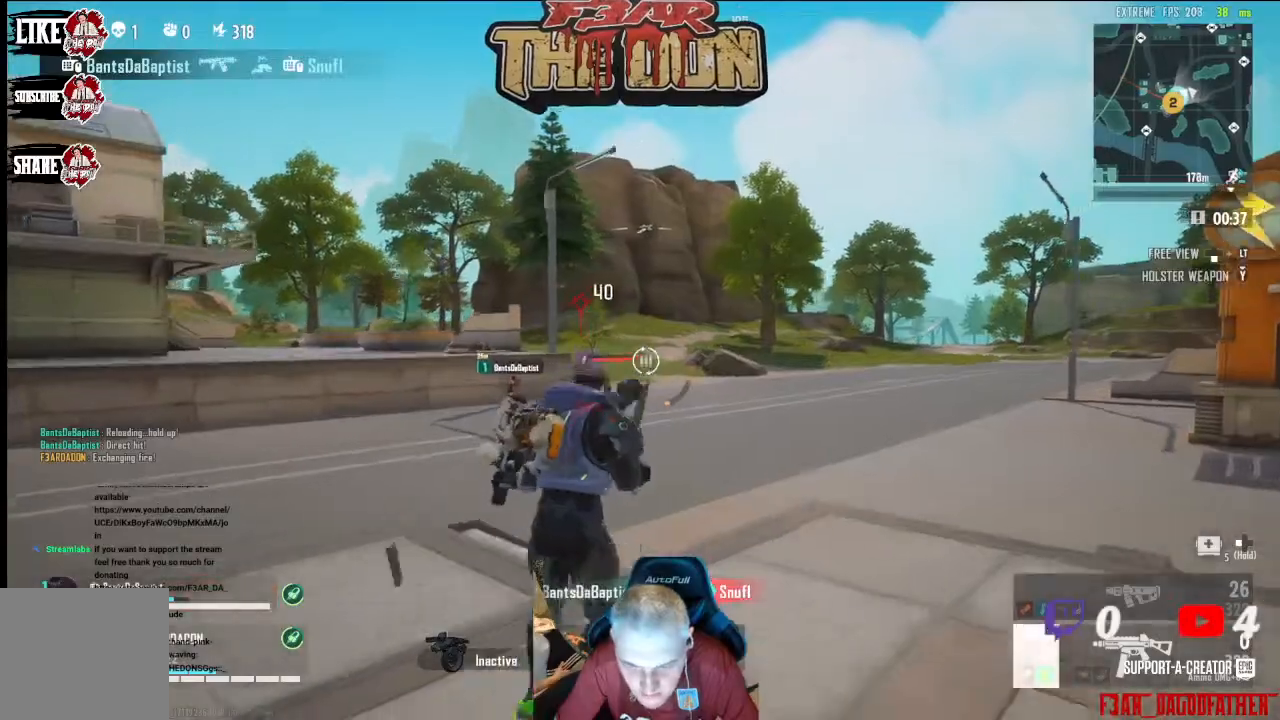
{"buttons": [], "left_stick": "up-right", "right_stick": "center", "events": [[100, "A", "up"], [167, "right_stick", "down-left"], [300, "left_stick", "up-right"], [333, "right_stick", "left"], [467, "right_stick", "center"]]}
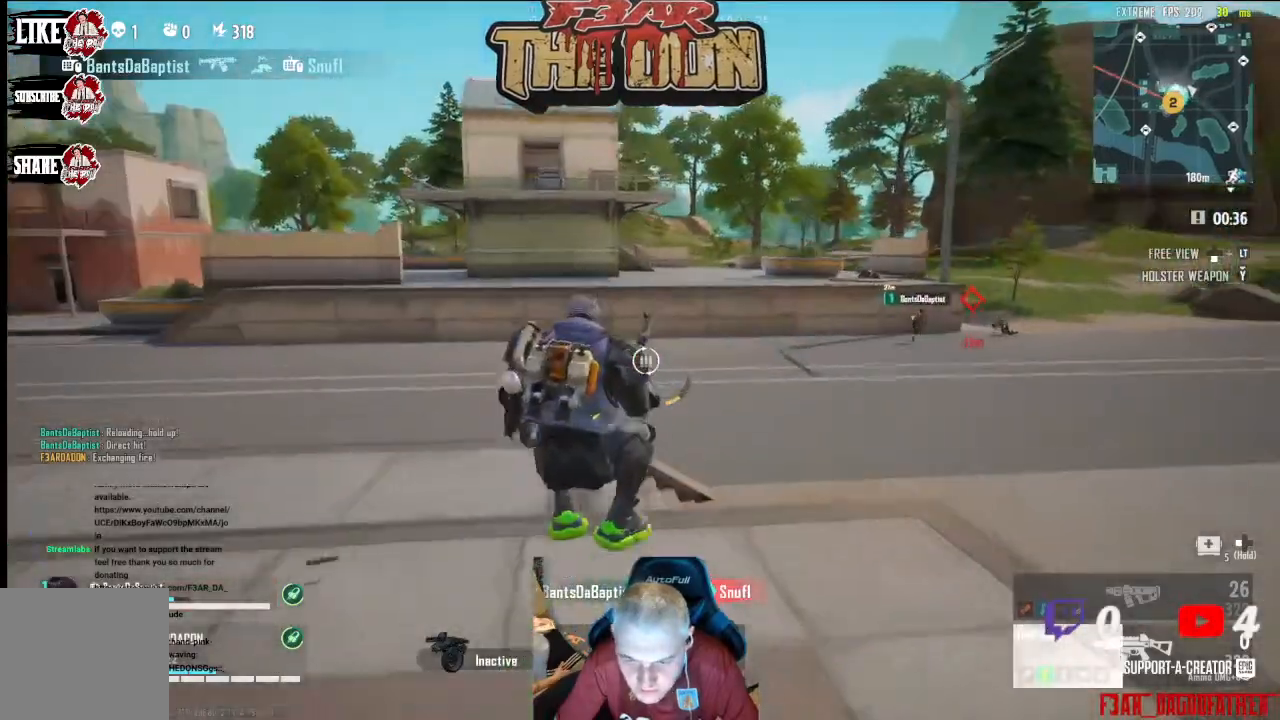
{"buttons": [], "left_stick": "up-right", "right_stick": "center", "events": []}
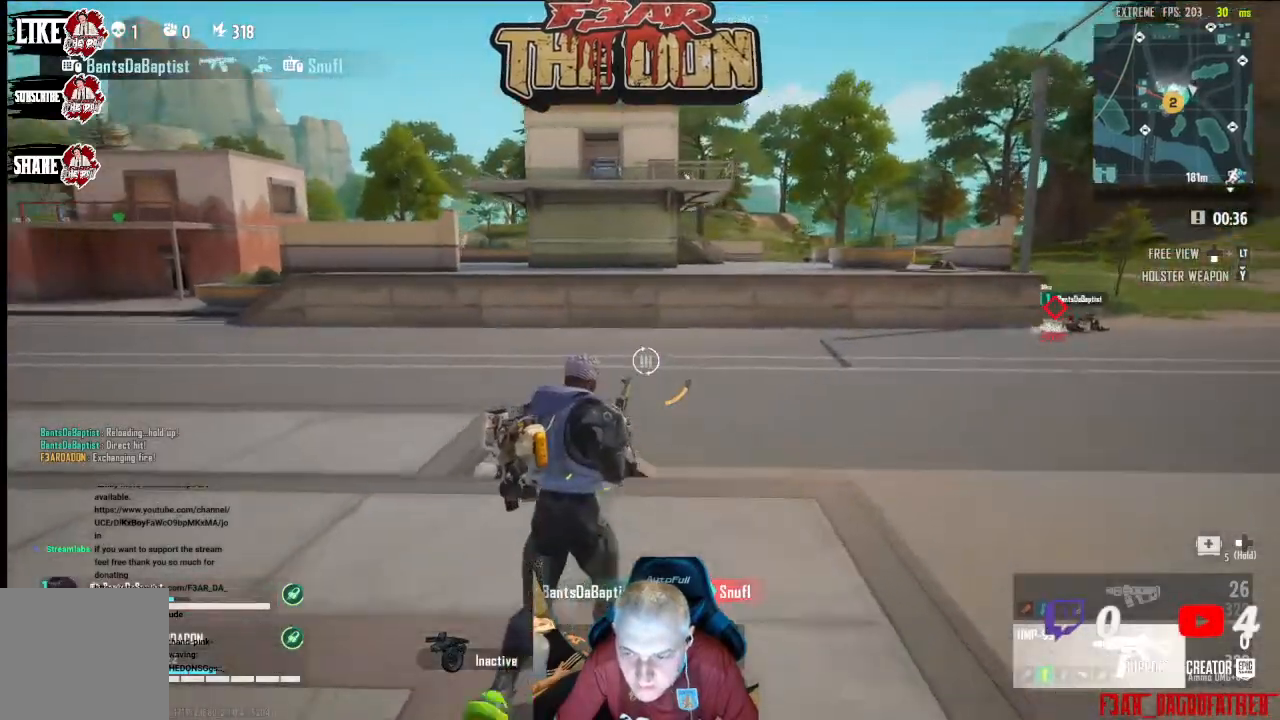
{"buttons": [], "left_stick": "up-right", "right_stick": "up-right", "events": [[100, "right_stick", "right"], [367, "right_stick", "up-right"]]}
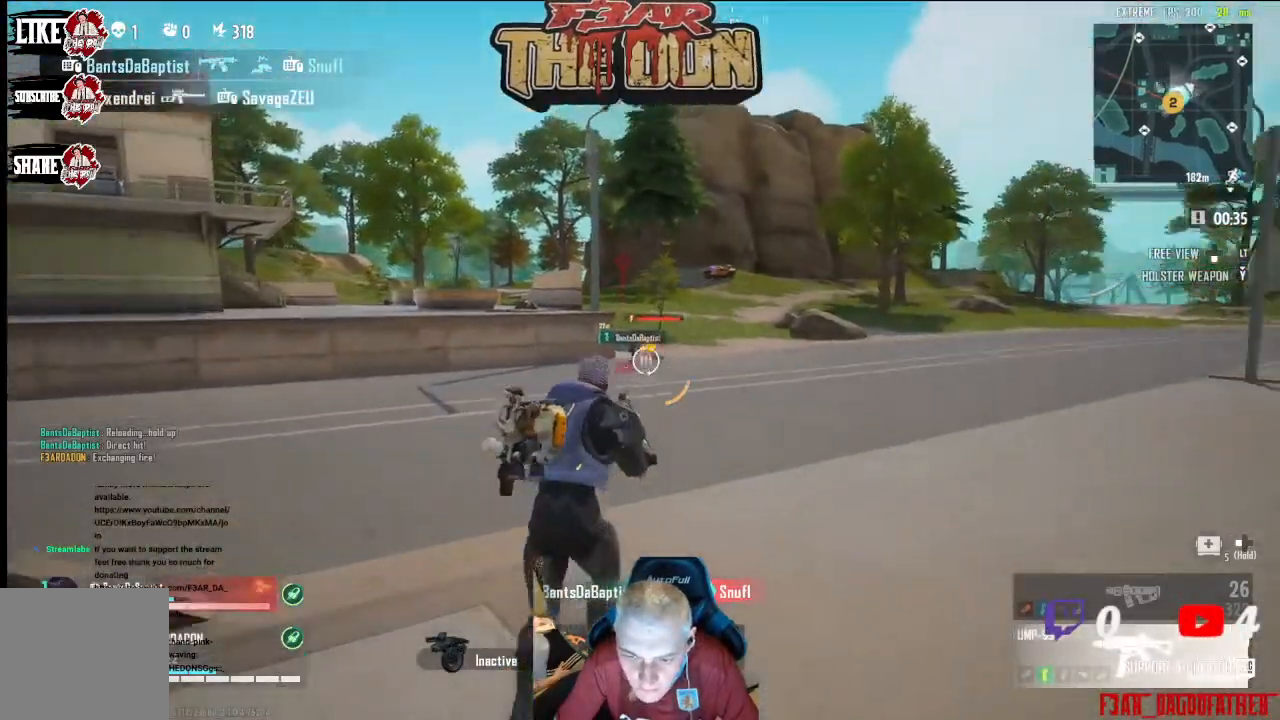
{"buttons": [], "left_stick": "up-right", "right_stick": "center", "events": [[500, "right_stick", "center"]]}
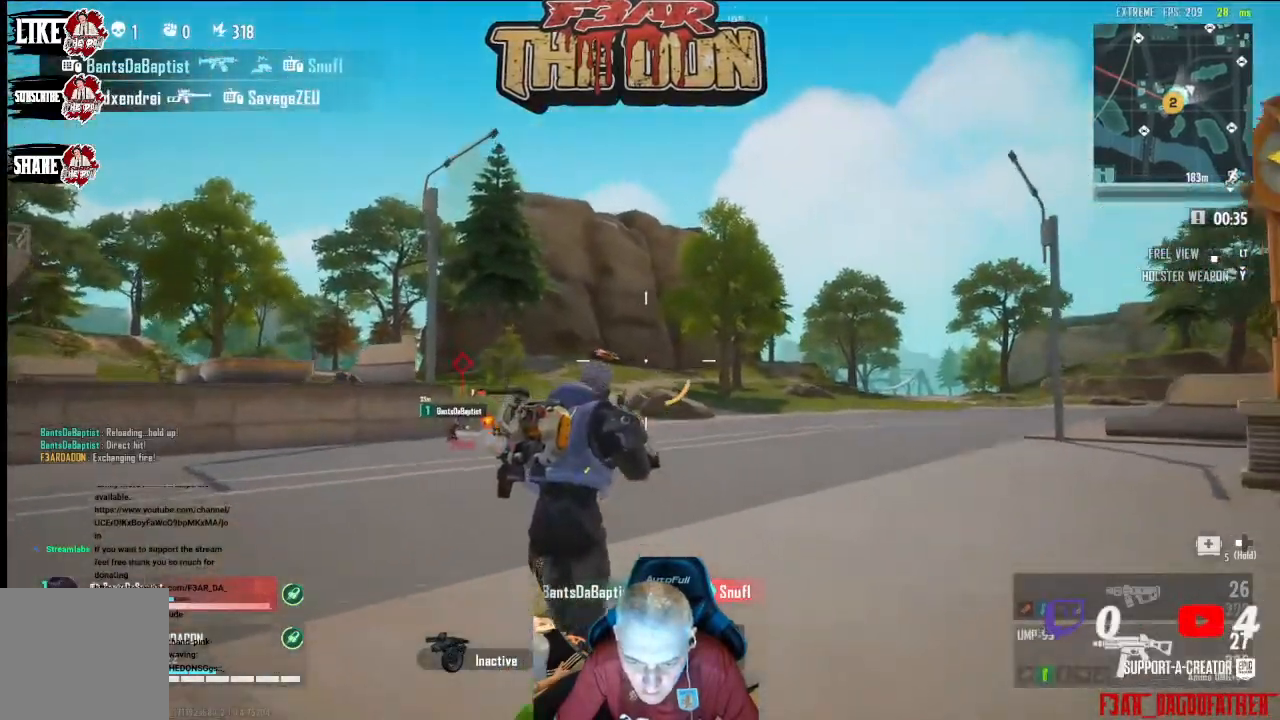
{"buttons": ["L2", "R2"], "left_stick": "up-right", "right_stick": "center", "events": [[100, "L2", "down"], [233, "R2", "down"], [333, "right_stick", "down"], [400, "right_stick", "center"]]}
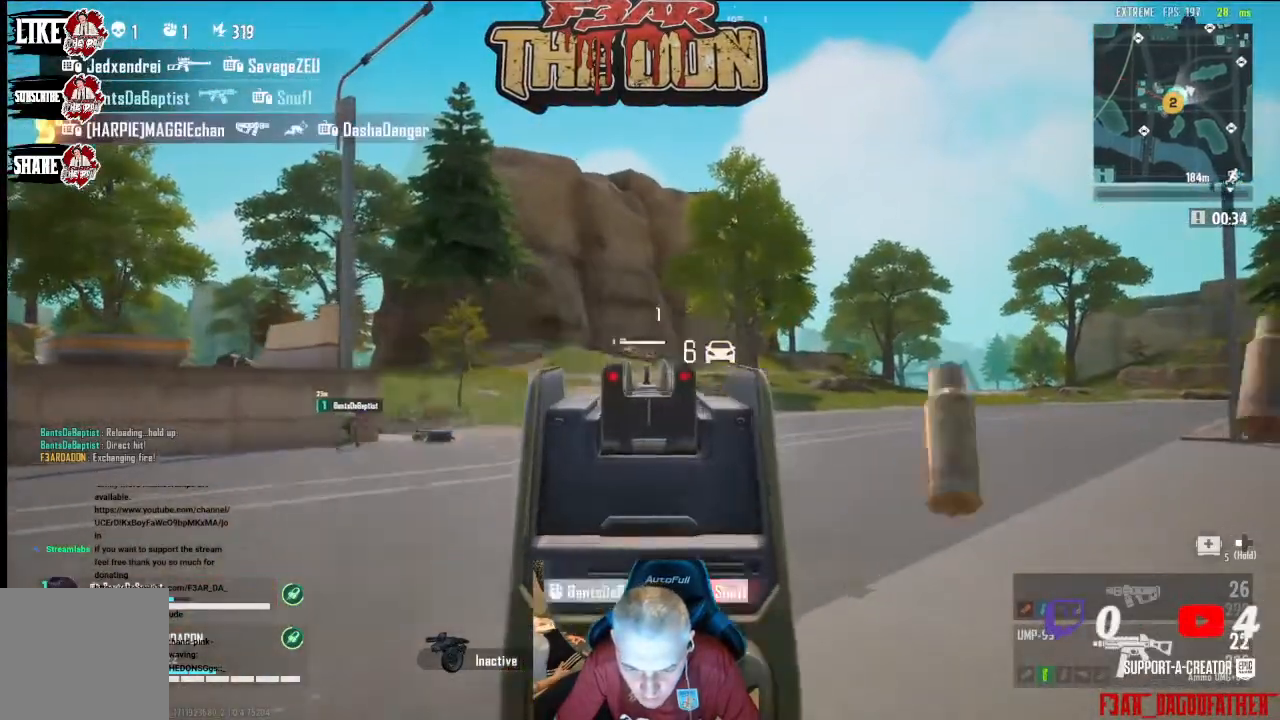
{"buttons": ["L2", "R2"], "left_stick": "up-right", "right_stick": "center", "events": []}
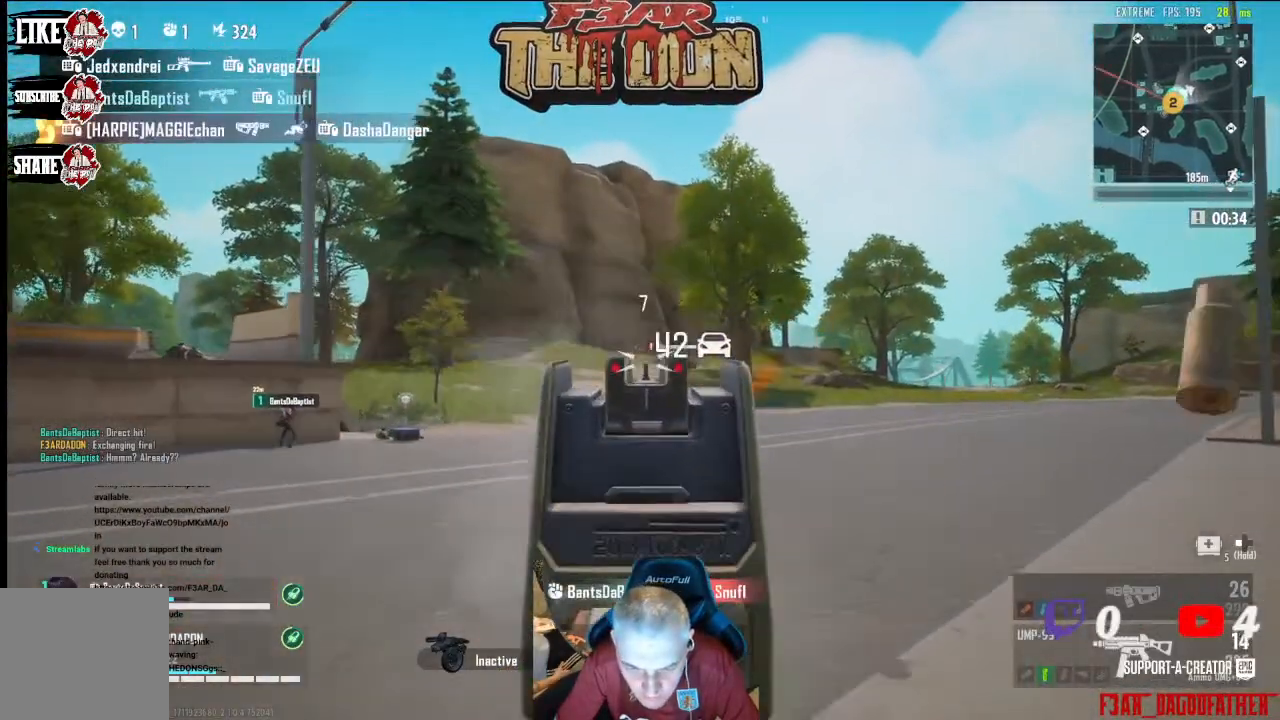
{"buttons": ["L2", "R2"], "left_stick": "up-right", "right_stick": "down-right", "events": [[400, "right_stick", "down-right"]]}
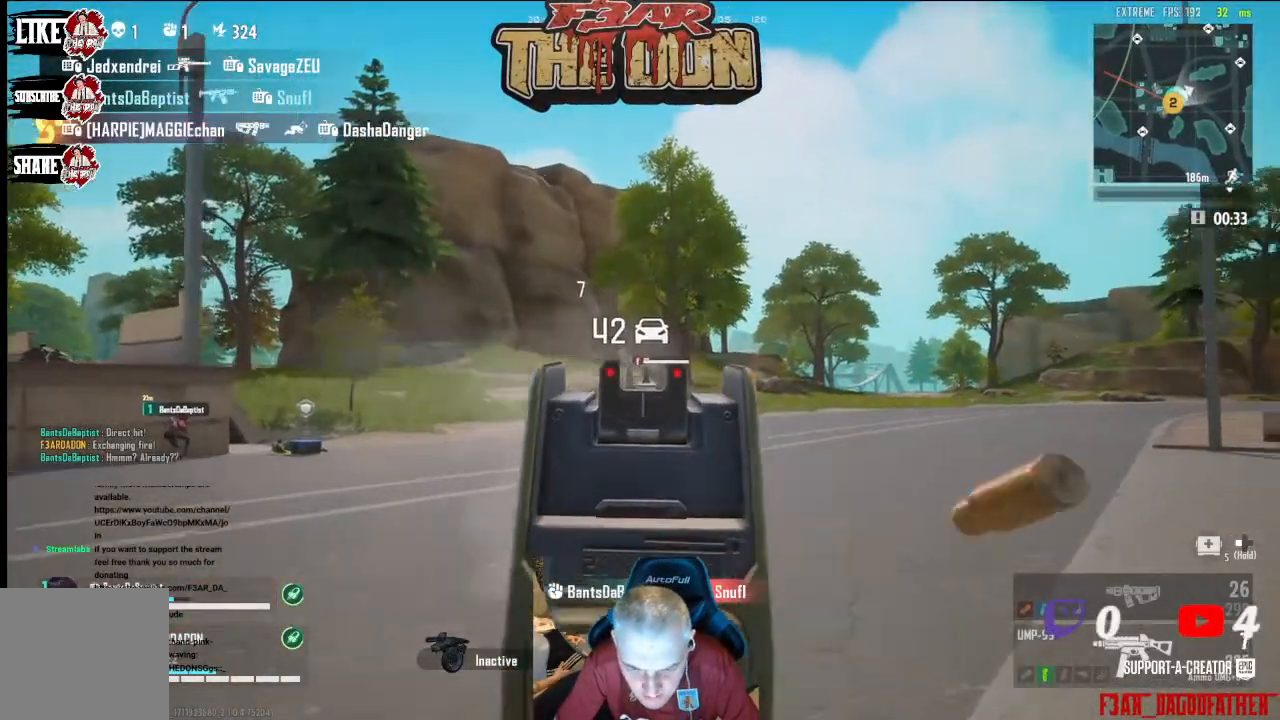
{"buttons": ["L2", "R2"], "left_stick": "up-right", "right_stick": "down-right", "events": [[100, "right_stick", "center"], [367, "right_stick", "down-right"]]}
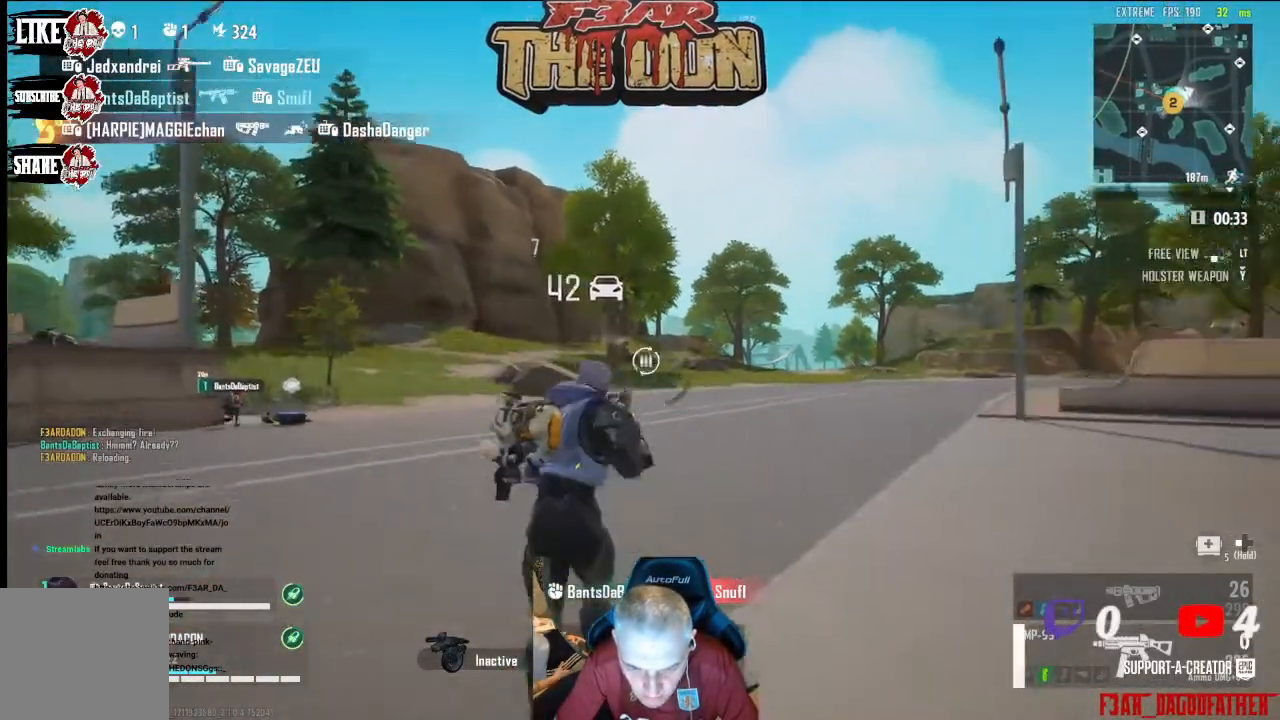
{"buttons": [], "left_stick": "up-right", "right_stick": "center", "events": [[233, "right_stick", "center"], [300, "L2", "up"], [367, "R2", "up"]]}
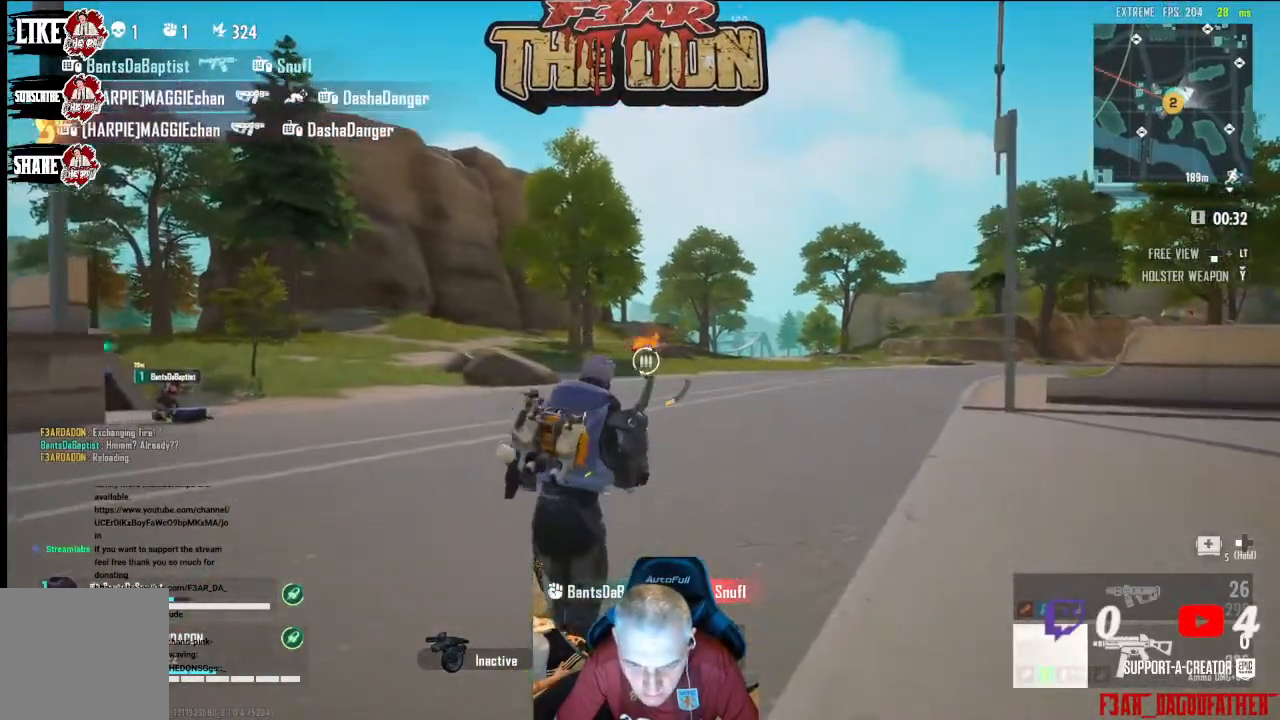
{"buttons": [], "left_stick": "up-right", "right_stick": "center", "events": [[400, "Y", "down"], [467, "Y", "up"]]}
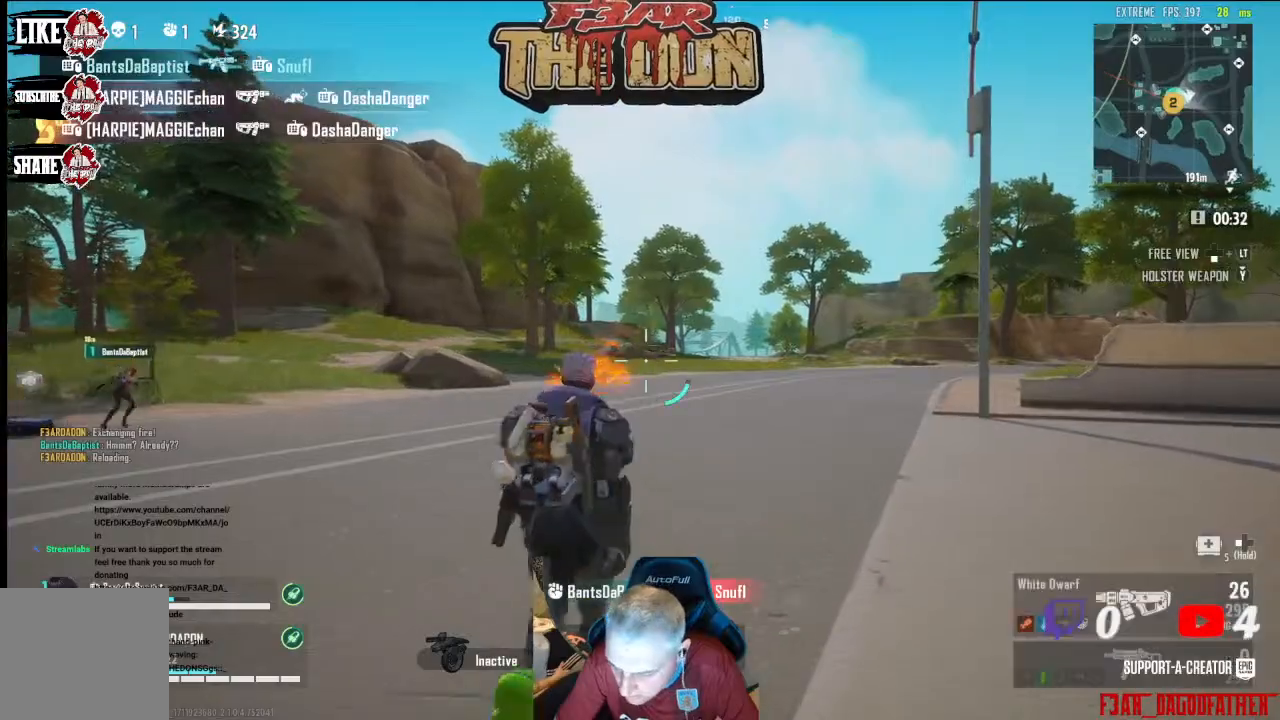
{"buttons": ["L2"], "left_stick": "up-right", "right_stick": "center", "events": [[367, "L2", "down"]]}
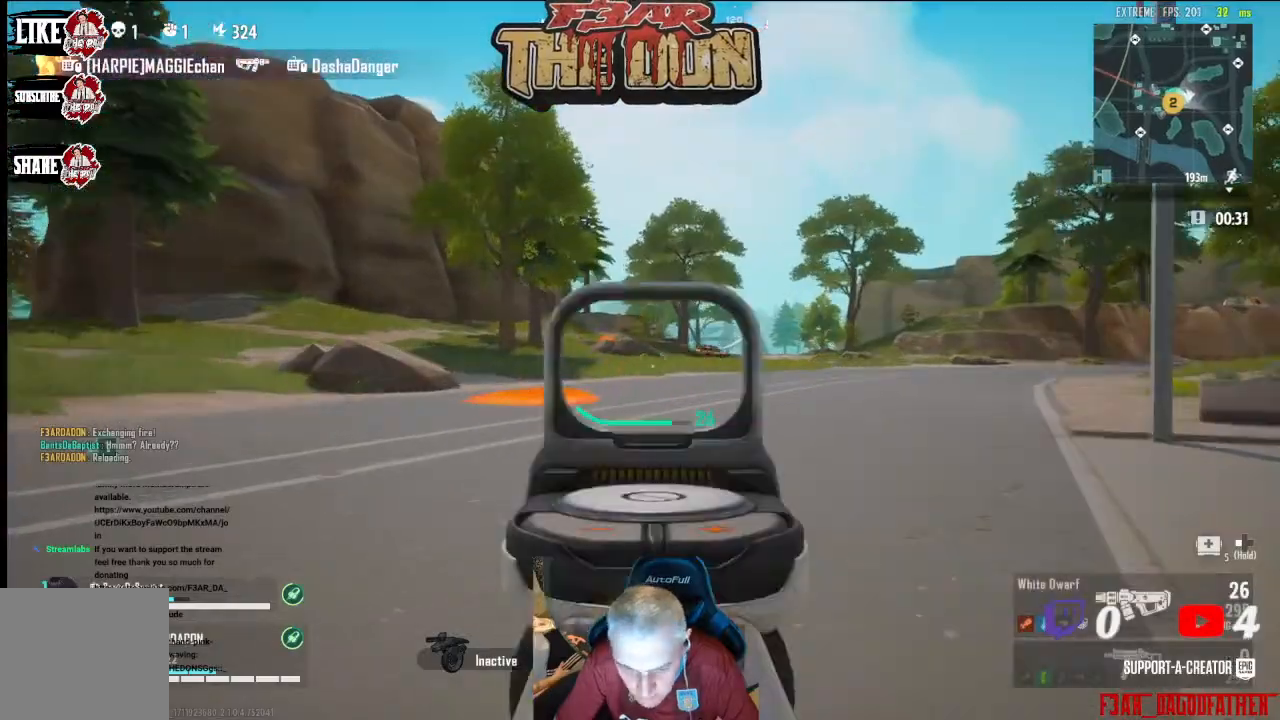
{"buttons": ["L2", "R2"], "left_stick": "up-right", "right_stick": "down", "events": [[67, "R2", "down"], [100, "right_stick", "right"], [267, "right_stick", "center"], [333, "right_stick", "down"]]}
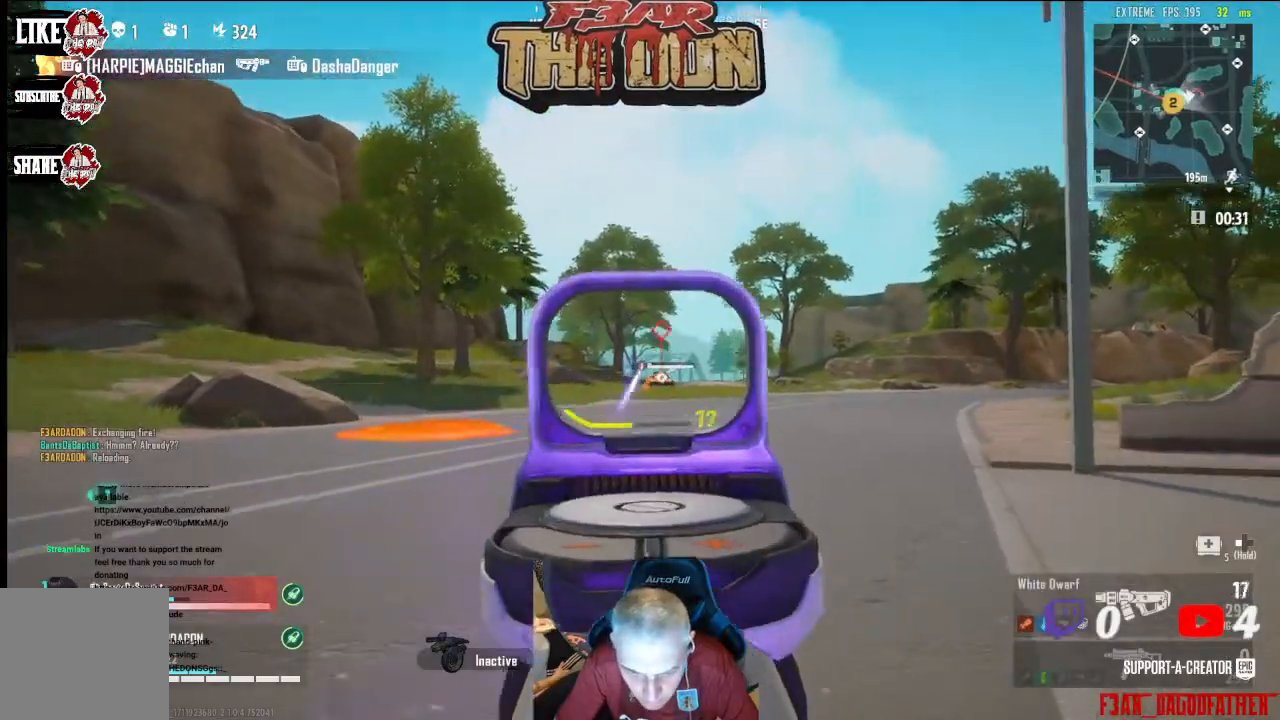
{"buttons": ["L2", "R2"], "left_stick": "up", "right_stick": "up-left", "events": [[367, "left_stick", "up"], [400, "right_stick", "center"], [500, "right_stick", "up-left"]]}
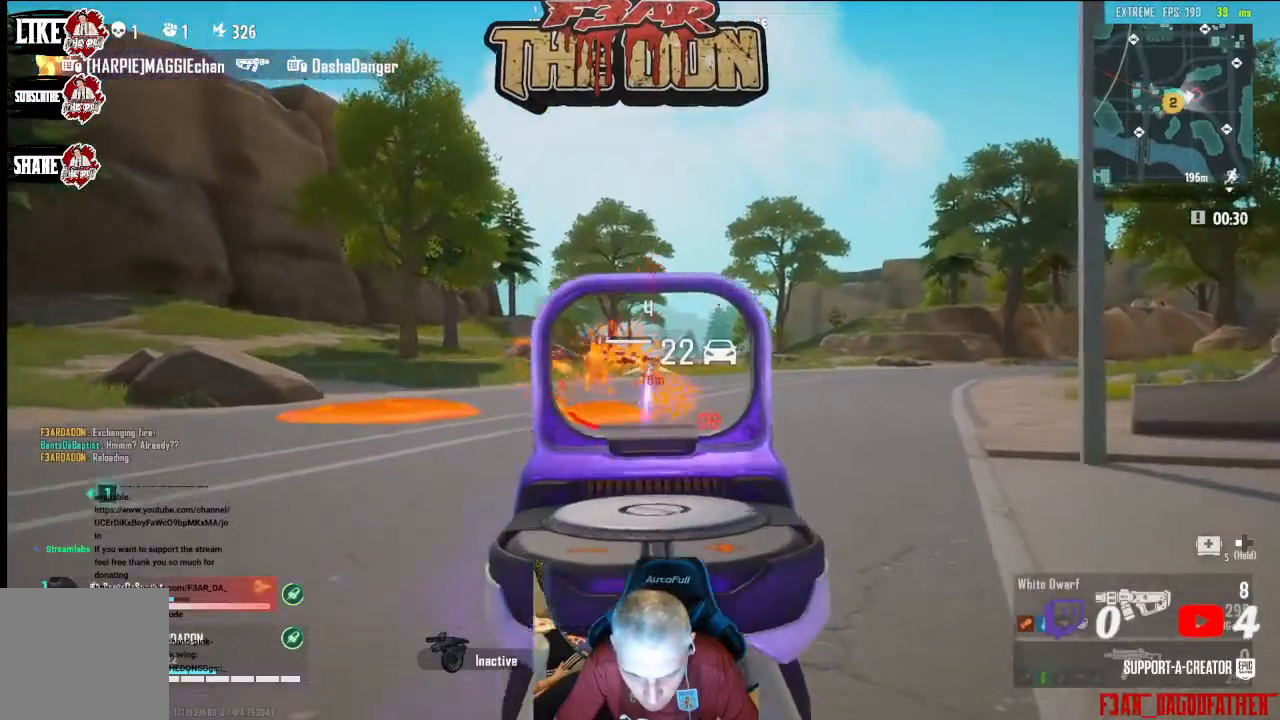
{"buttons": ["L2", "R2"], "left_stick": "up", "right_stick": "center", "events": [[100, "right_stick", "center"]]}
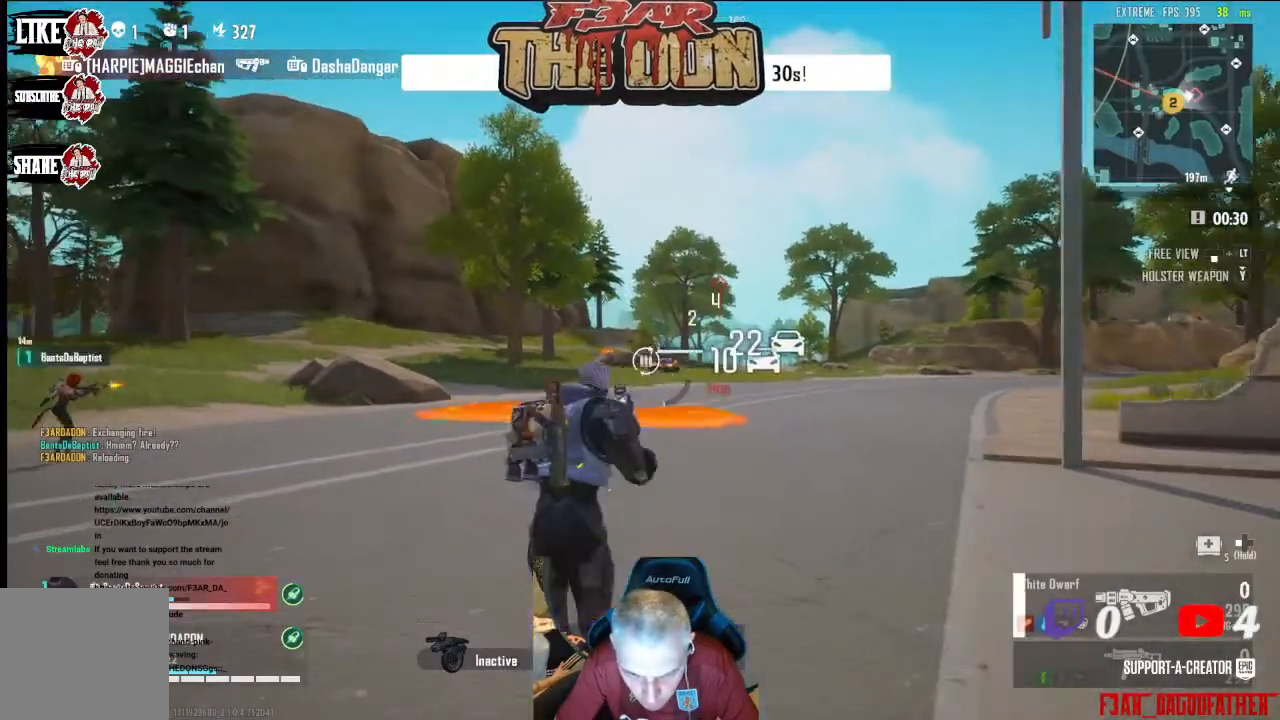
{"buttons": ["A"], "left_stick": "down", "right_stick": "center", "events": [[300, "left_stick", "down"], [367, "L2", "up"], [367, "R2", "up"], [467, "A", "down"]]}
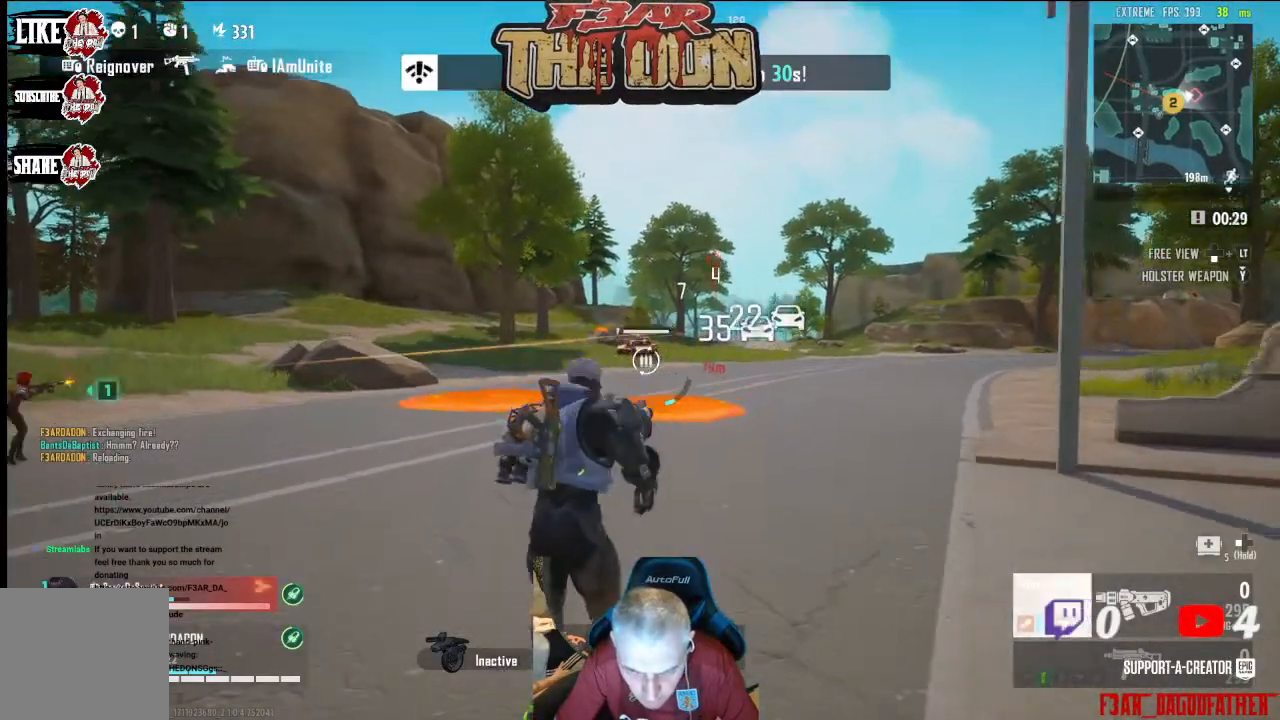
{"buttons": [], "left_stick": "down-left", "right_stick": "center", "events": [[33, "left_stick", "down-left"], [33, "right_stick", "down-left"], [167, "A", "up"], [233, "right_stick", "center"]]}
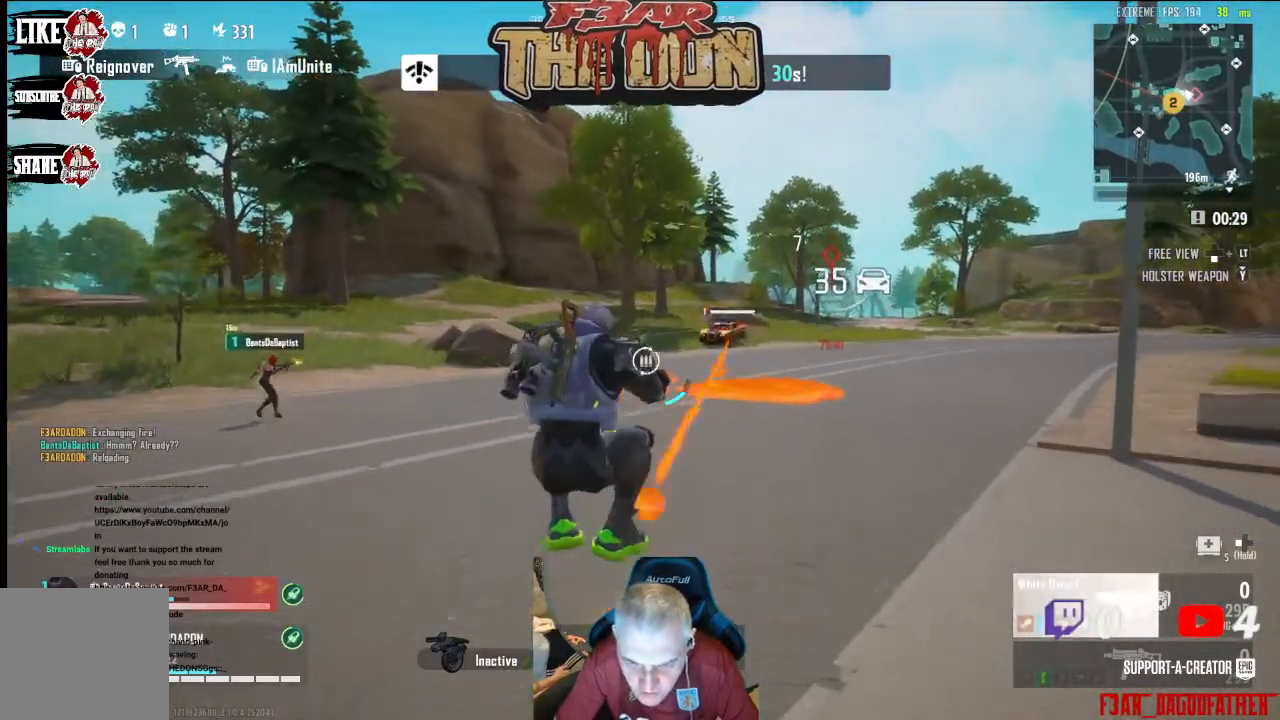
{"buttons": ["A"], "left_stick": "down-left", "right_stick": "center", "events": [[433, "A", "down"]]}
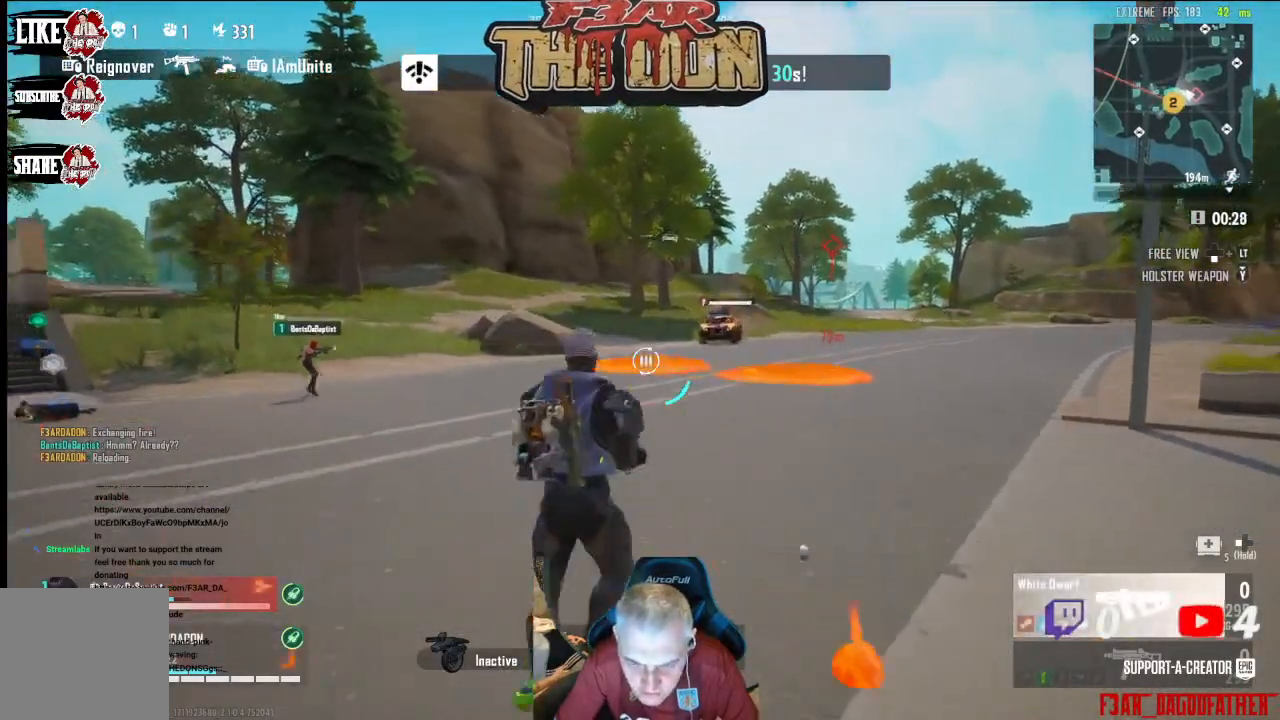
{"buttons": [], "left_stick": "left", "right_stick": "center", "events": [[67, "A", "up"], [67, "right_stick", "up"], [100, "left_stick", "left"], [133, "right_stick", "up-right"], [267, "right_stick", "center"]]}
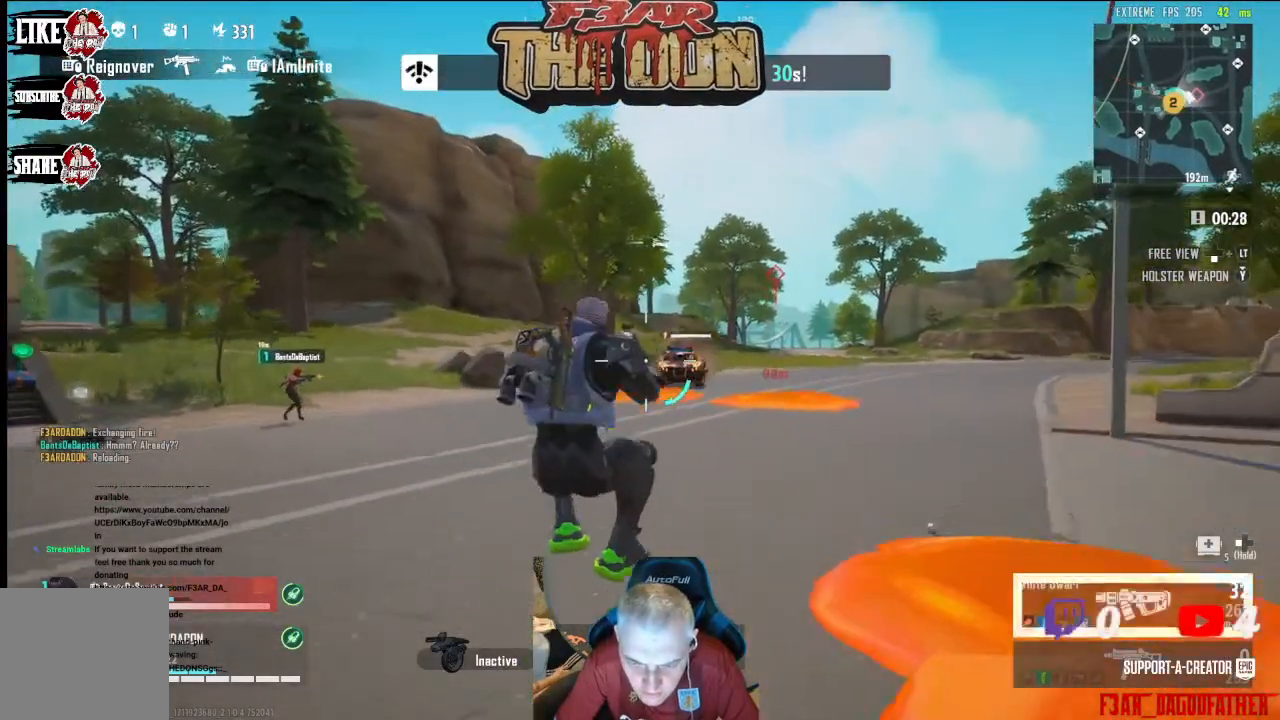
{"buttons": ["L2", "R2"], "left_stick": "left", "right_stick": "center", "events": [[167, "right_stick", "right"], [267, "R2", "down"], [267, "right_stick", "center"], [300, "L2", "down"]]}
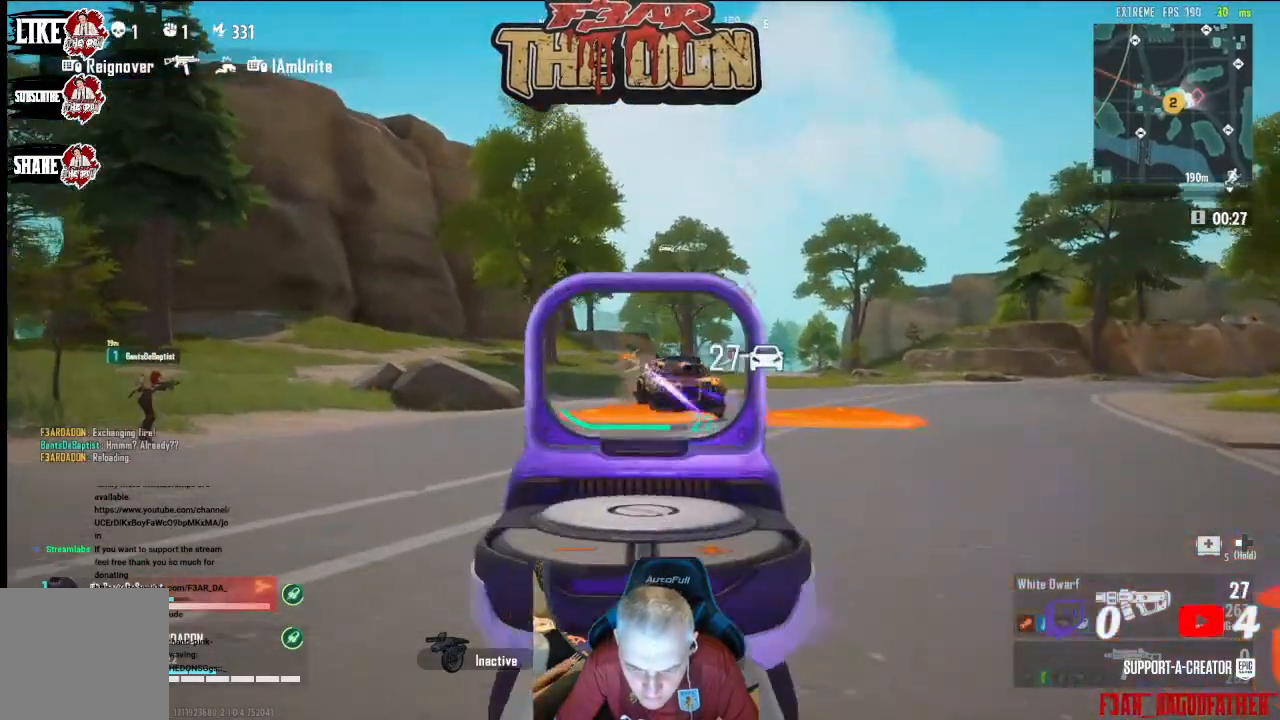
{"buttons": ["L2", "R2"], "left_stick": "down-left", "right_stick": "down-right", "events": [[67, "right_stick", "down-right"], [300, "left_stick", "down-left"]]}
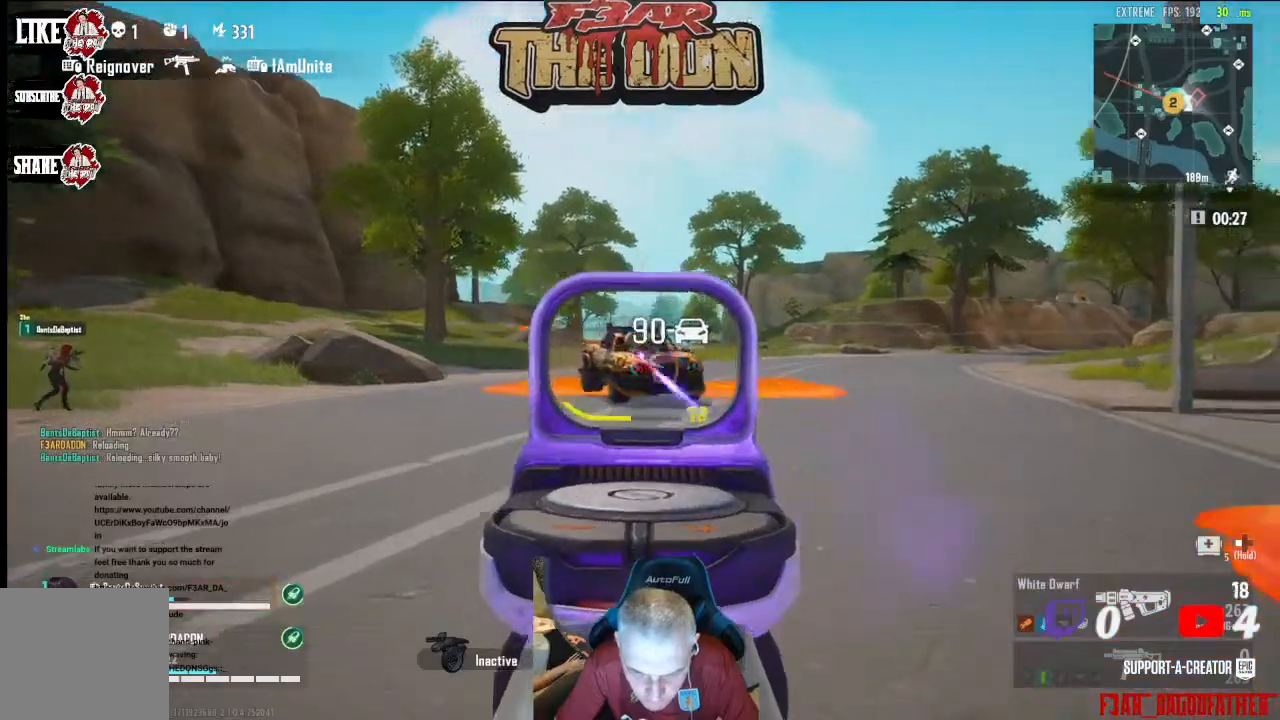
{"buttons": ["L2", "R2"], "left_stick": "left", "right_stick": "center", "events": [[33, "right_stick", "right"], [233, "right_stick", "center"], [500, "left_stick", "left"]]}
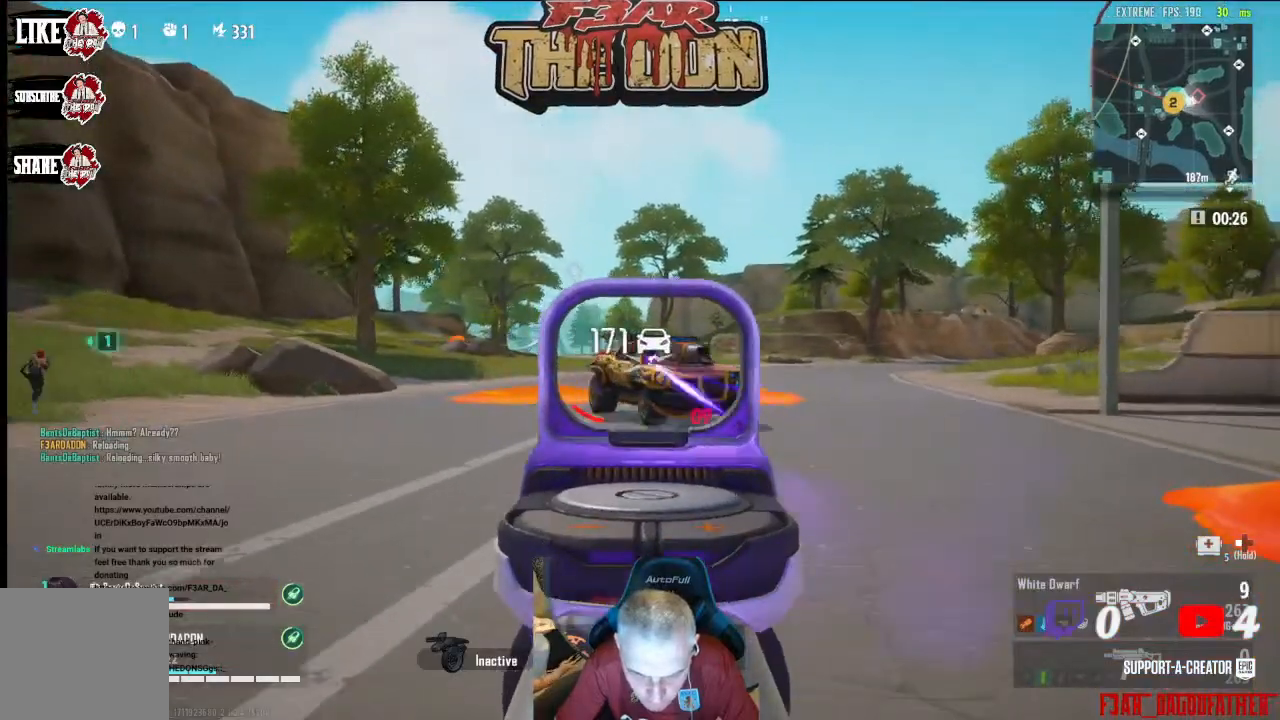
{"buttons": [], "left_stick": "left", "right_stick": "right", "events": [[233, "R2", "up"], [233, "right_stick", "right"], [367, "right_stick", "center"], [467, "L2", "up"], [500, "right_stick", "right"]]}
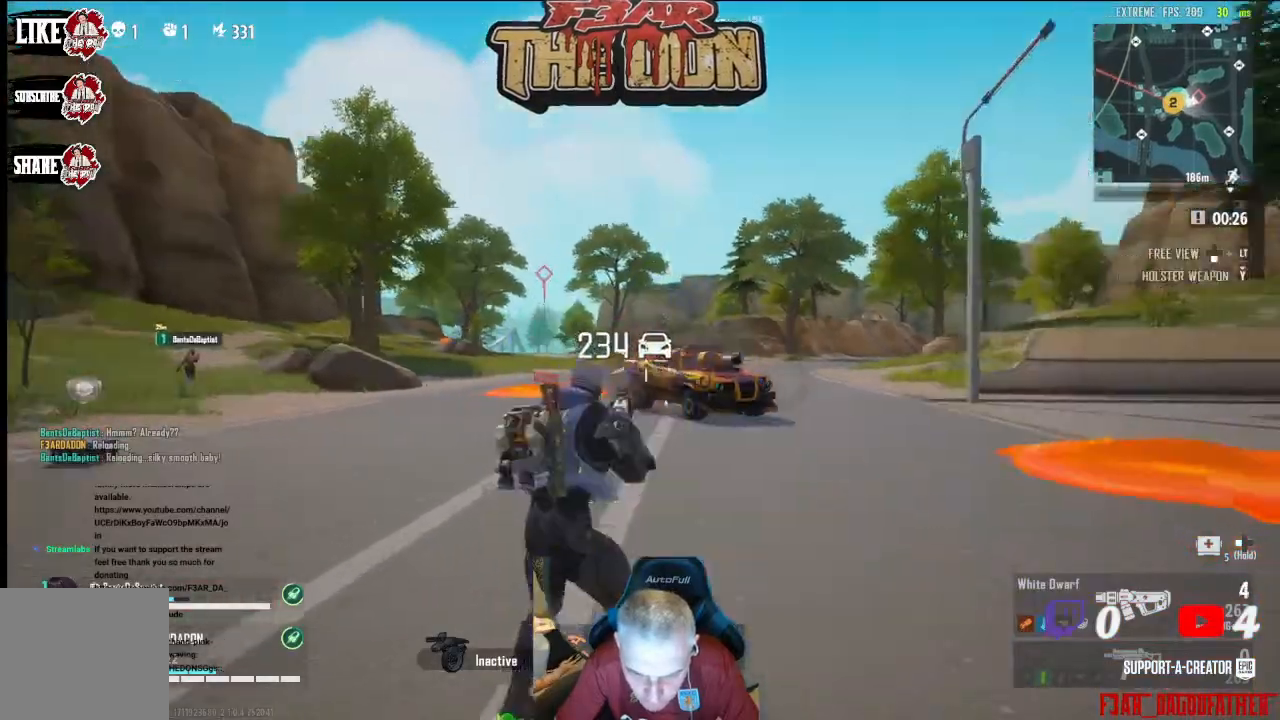
{"buttons": [], "left_stick": "down-left", "right_stick": "center", "events": [[133, "left_stick", "down-left"], [200, "right_stick", "center"]]}
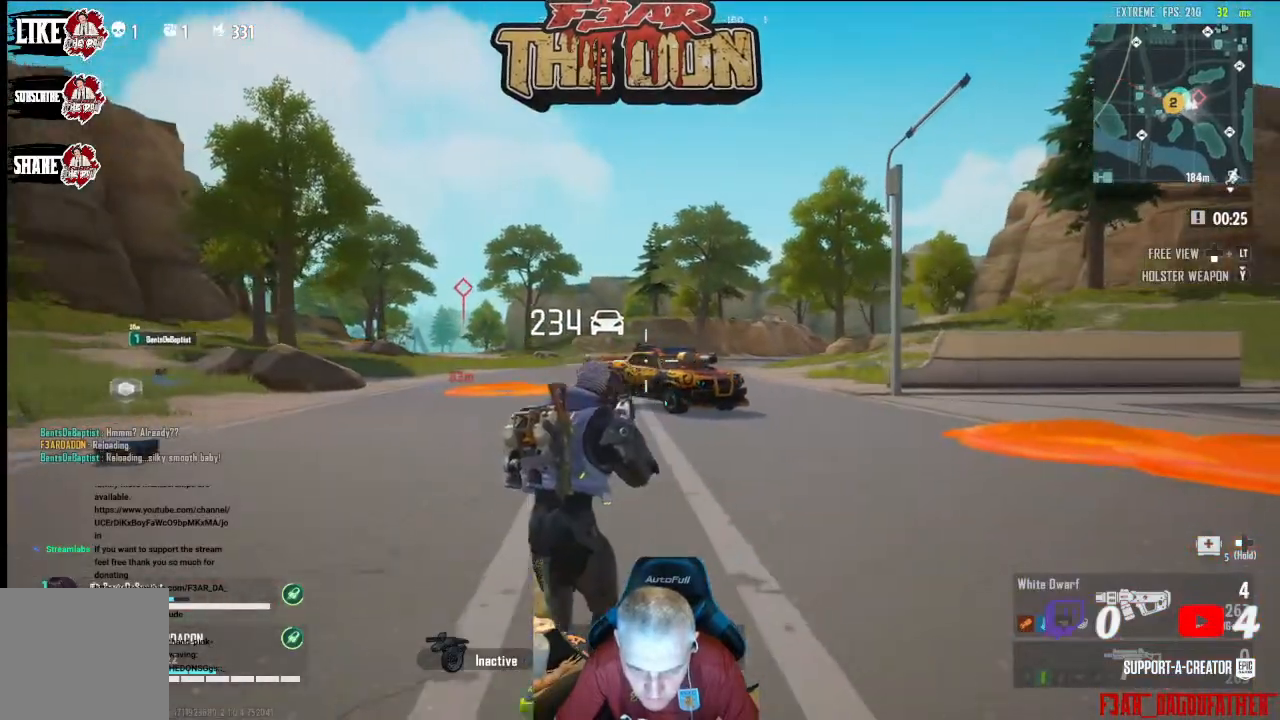
{"buttons": ["L2", "R2"], "left_stick": "left", "right_stick": "center", "events": [[167, "L2", "down"], [233, "left_stick", "left"], [267, "R2", "down"]]}